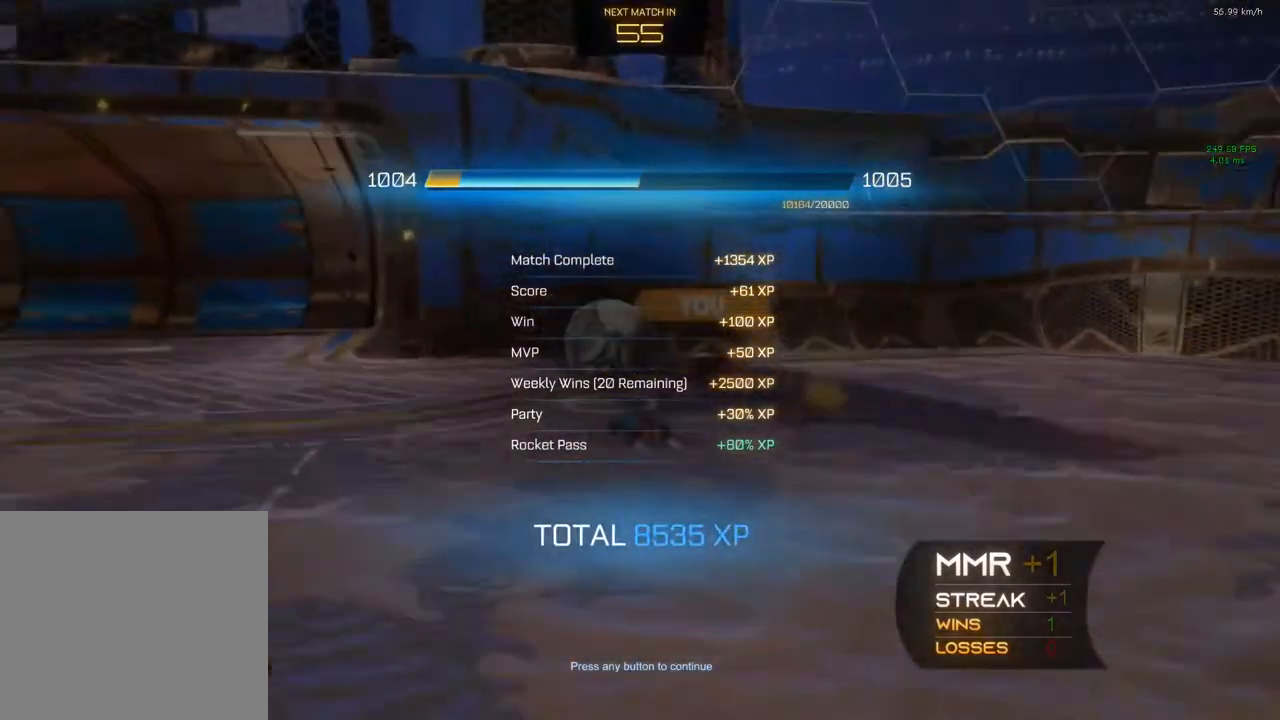
Gameplay with a controller (Xbox layout); each line is a JSON object with the inputs held at the frame after it. "events" lists button and stick changes between this image and that frame as [ms after this image, input, new state], when the widget could be followed in between. Not read: R3.
{"buttons": ["A"], "left_stick": "center", "right_stick": "center", "events": [[367, "A", "down"]]}
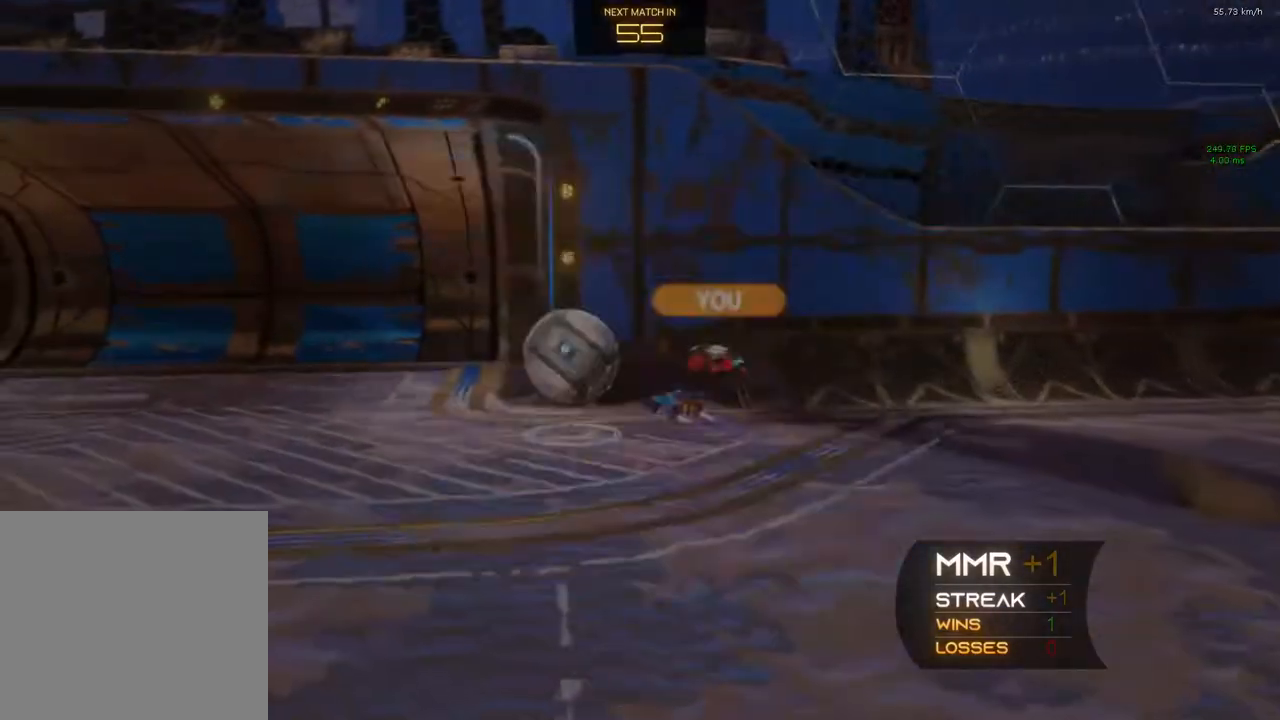
{"buttons": [], "left_stick": "center", "right_stick": "center", "events": [[67, "A", "up"]]}
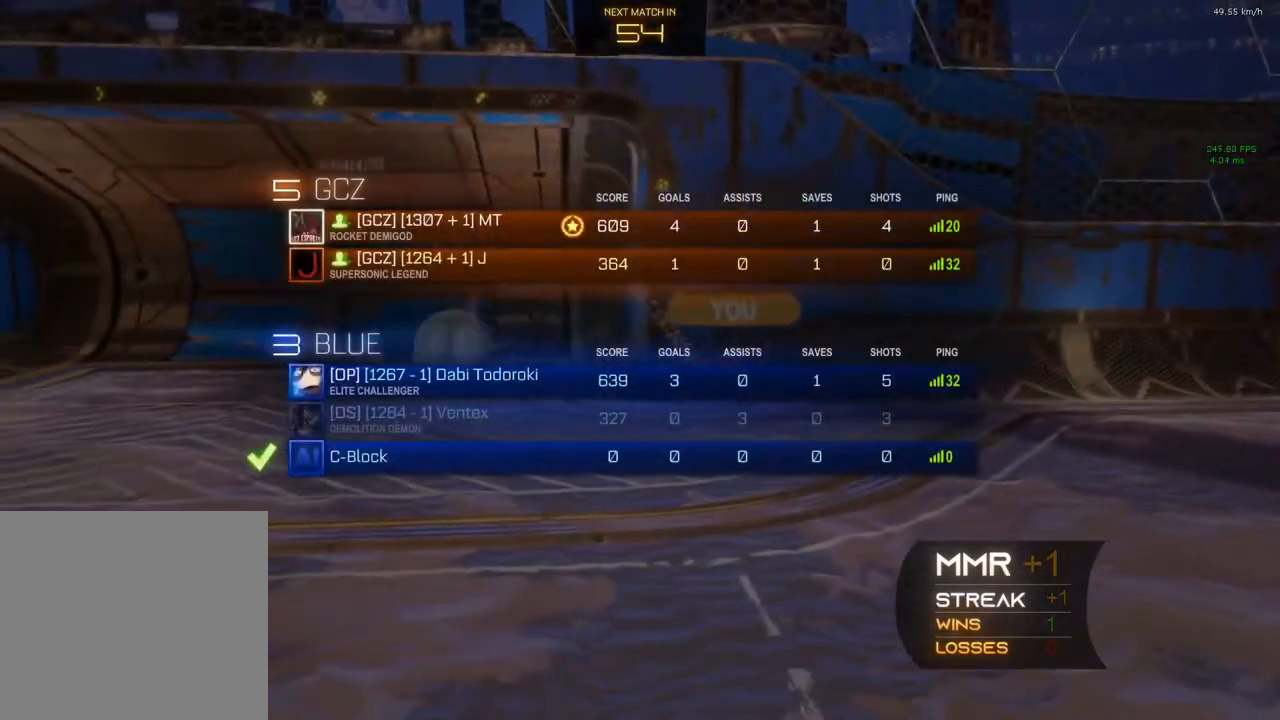
{"buttons": [], "left_stick": "center", "right_stick": "center", "events": []}
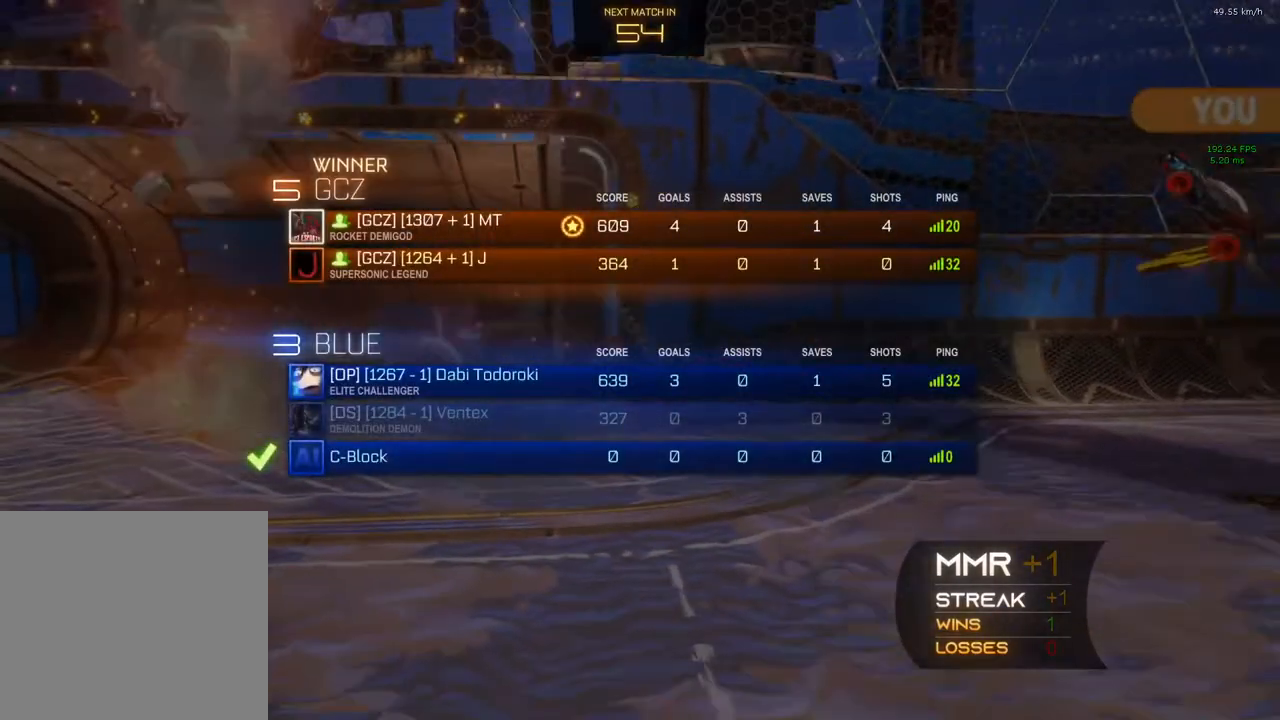
{"buttons": [], "left_stick": "center", "right_stick": "center", "events": []}
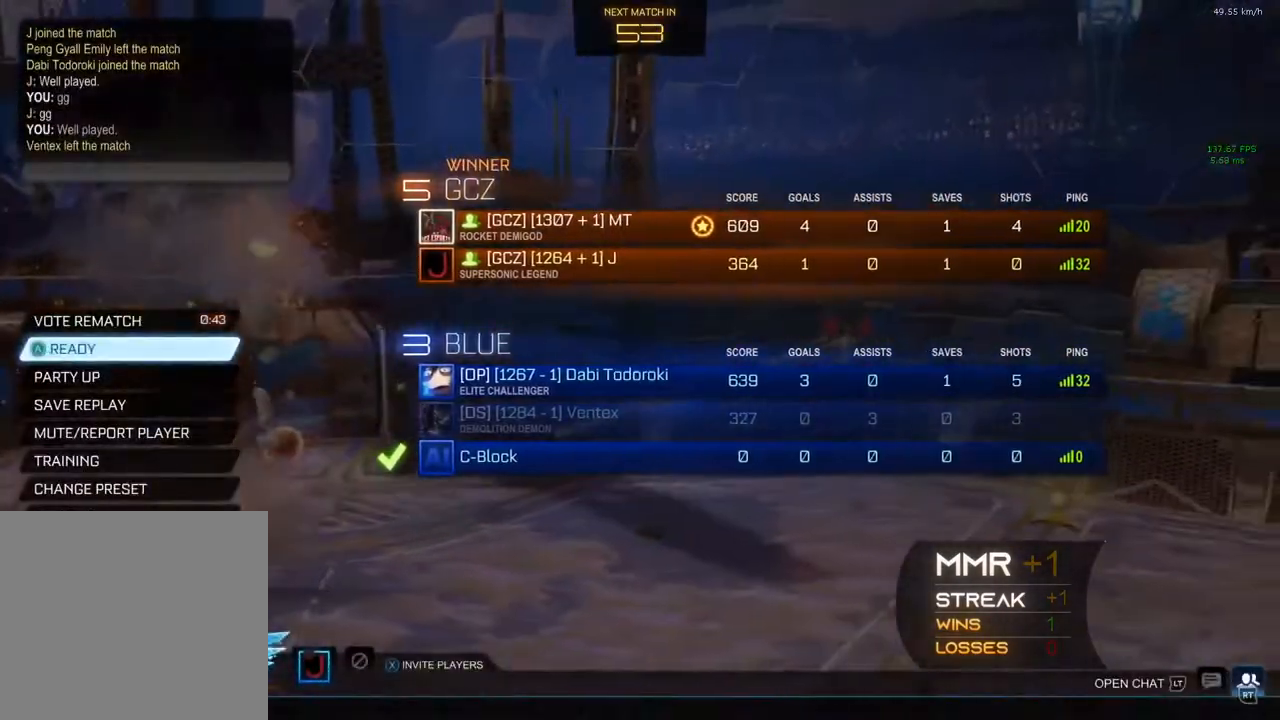
{"buttons": [], "left_stick": "center", "right_stick": "center", "events": []}
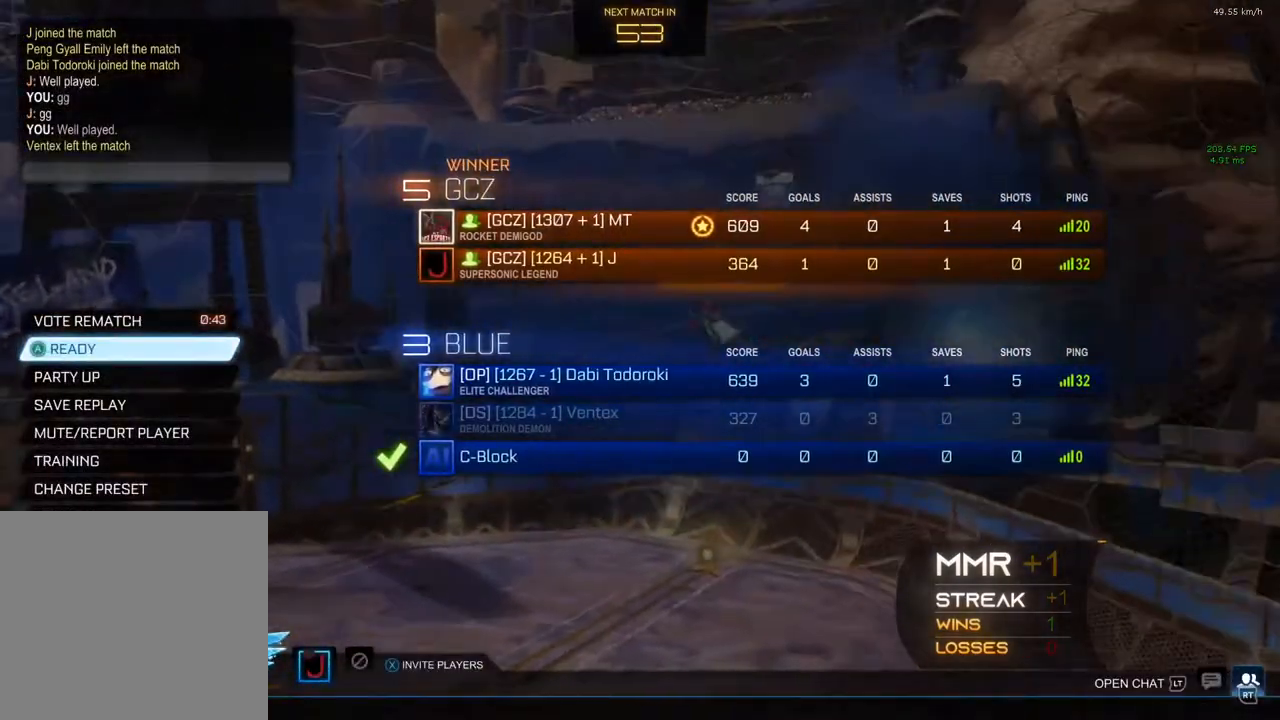
{"buttons": [], "left_stick": "center", "right_stick": "center", "events": []}
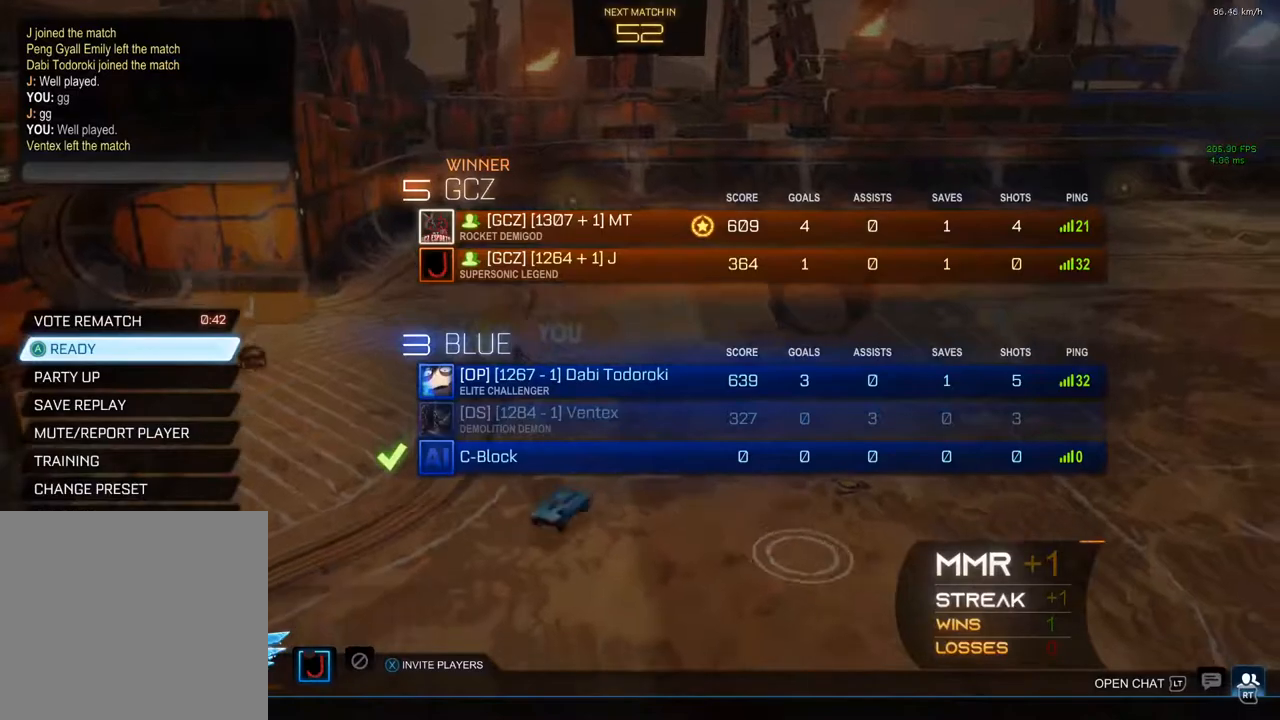
{"buttons": ["A"], "left_stick": "center", "right_stick": "center", "events": [[417, "A", "down"]]}
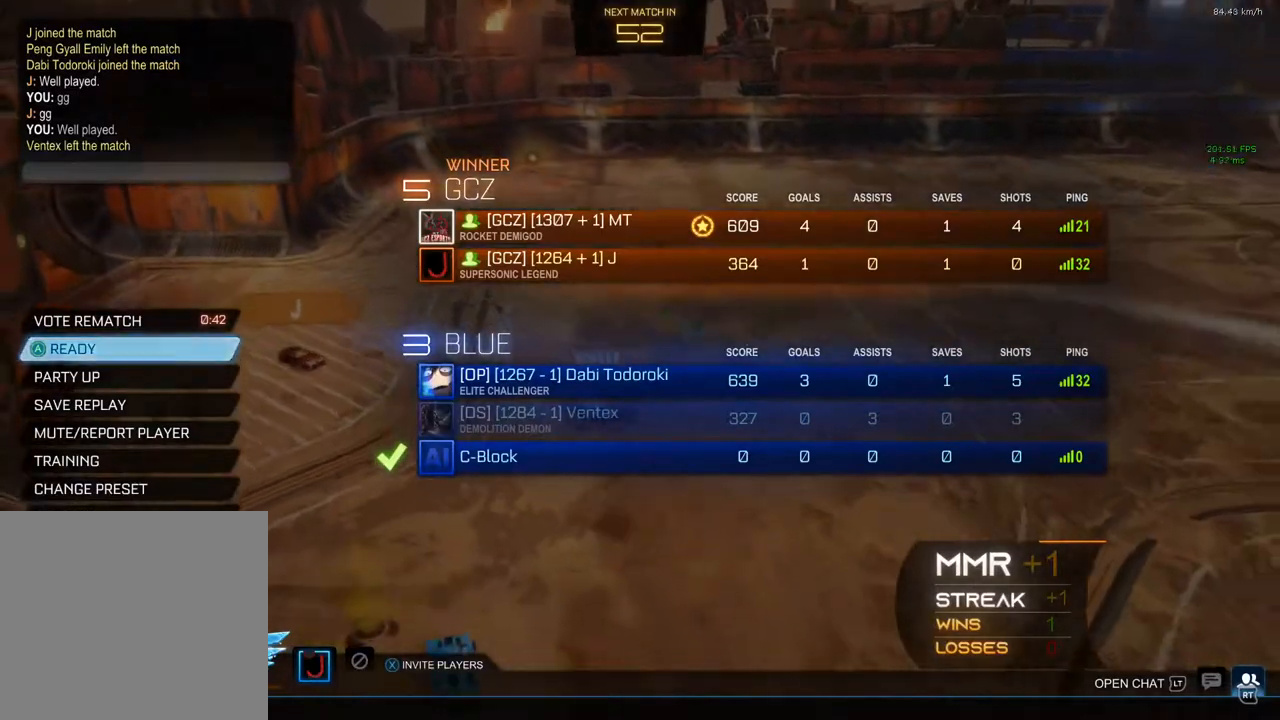
{"buttons": [], "left_stick": "center", "right_stick": "center", "events": [[83, "A", "up"]]}